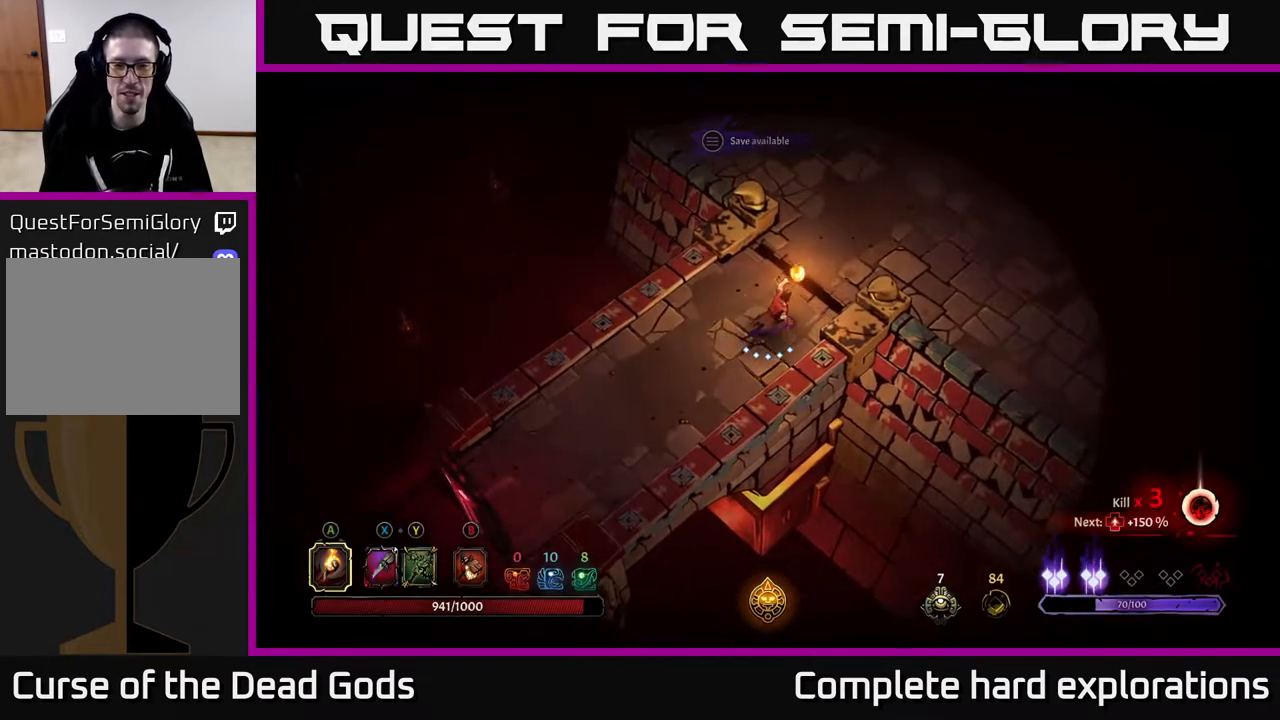
Gameplay with a controller (Xbox layout); each line is a JSON object with the inputs held at the frame after it. "events" lists button and stick changes between this image and that frame as [ms after this image, input, new state], when the widget could be followed in between.
{"buttons": [], "left_stick": "up-right", "right_stick": "center", "events": []}
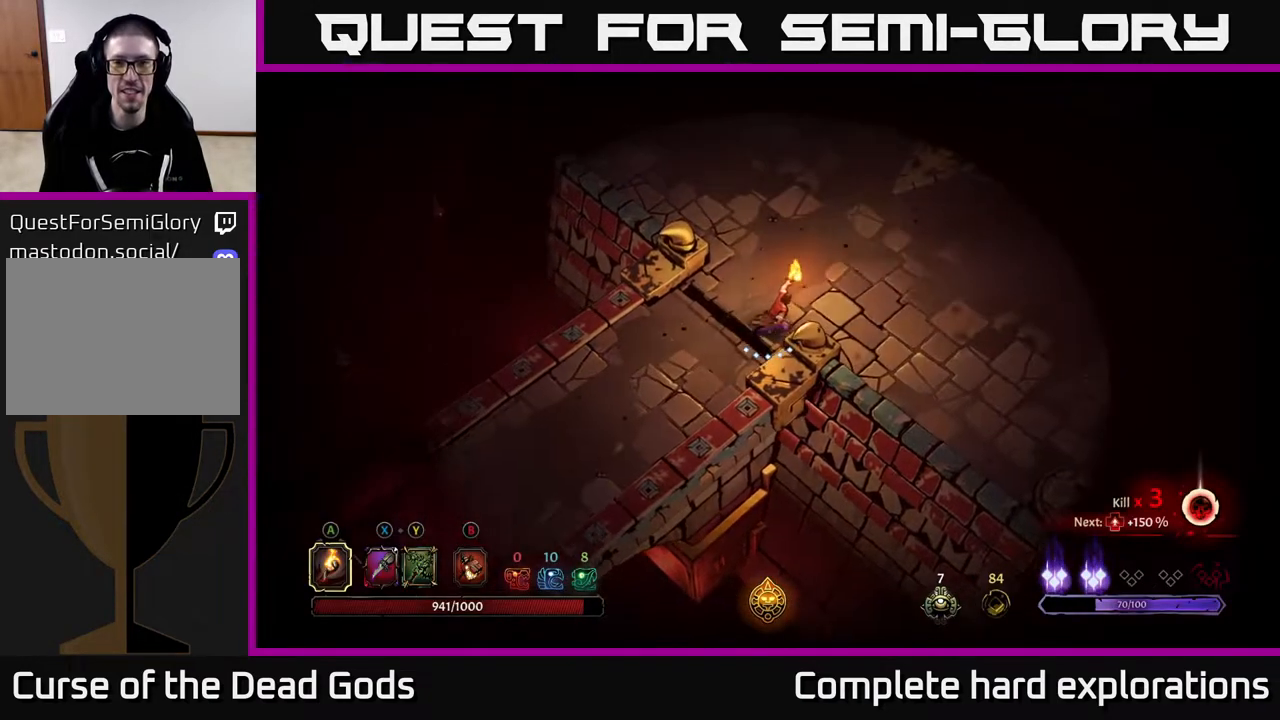
{"buttons": [], "left_stick": "up-right", "right_stick": "center", "events": []}
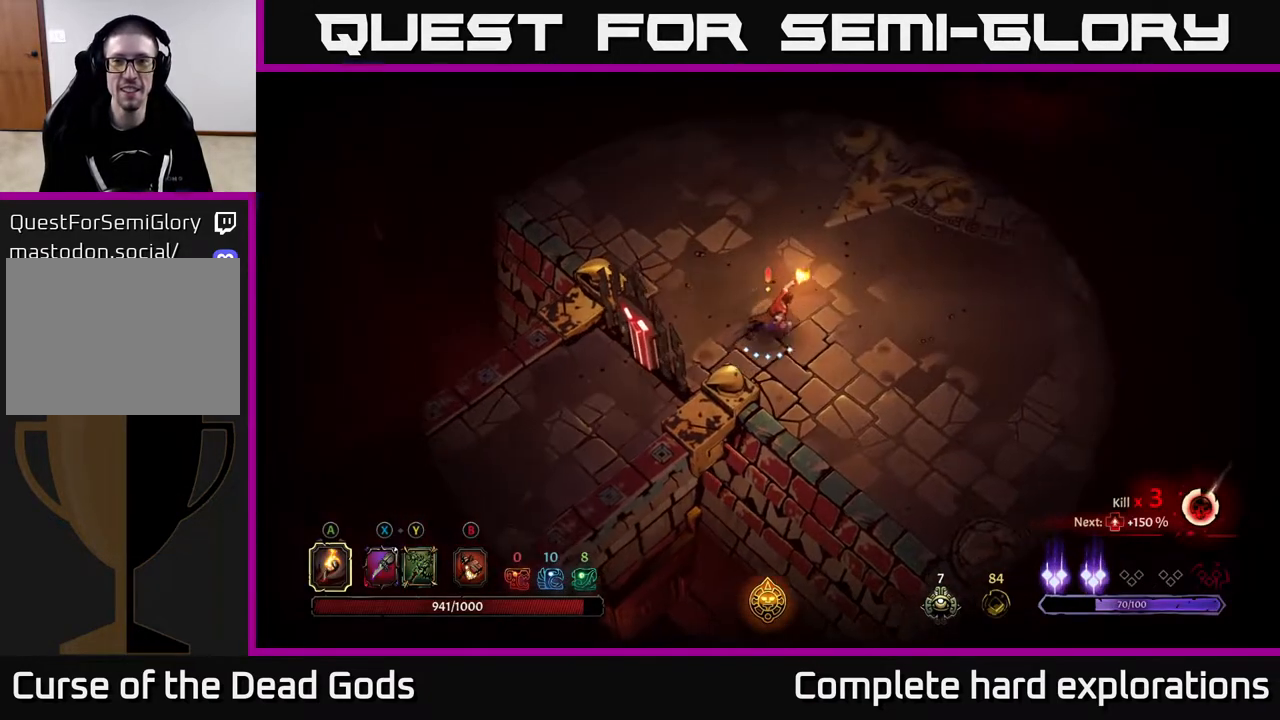
{"buttons": ["Y"], "left_stick": "right", "right_stick": "center", "events": [[17, "left_stick", "right"], [467, "Y", "down"]]}
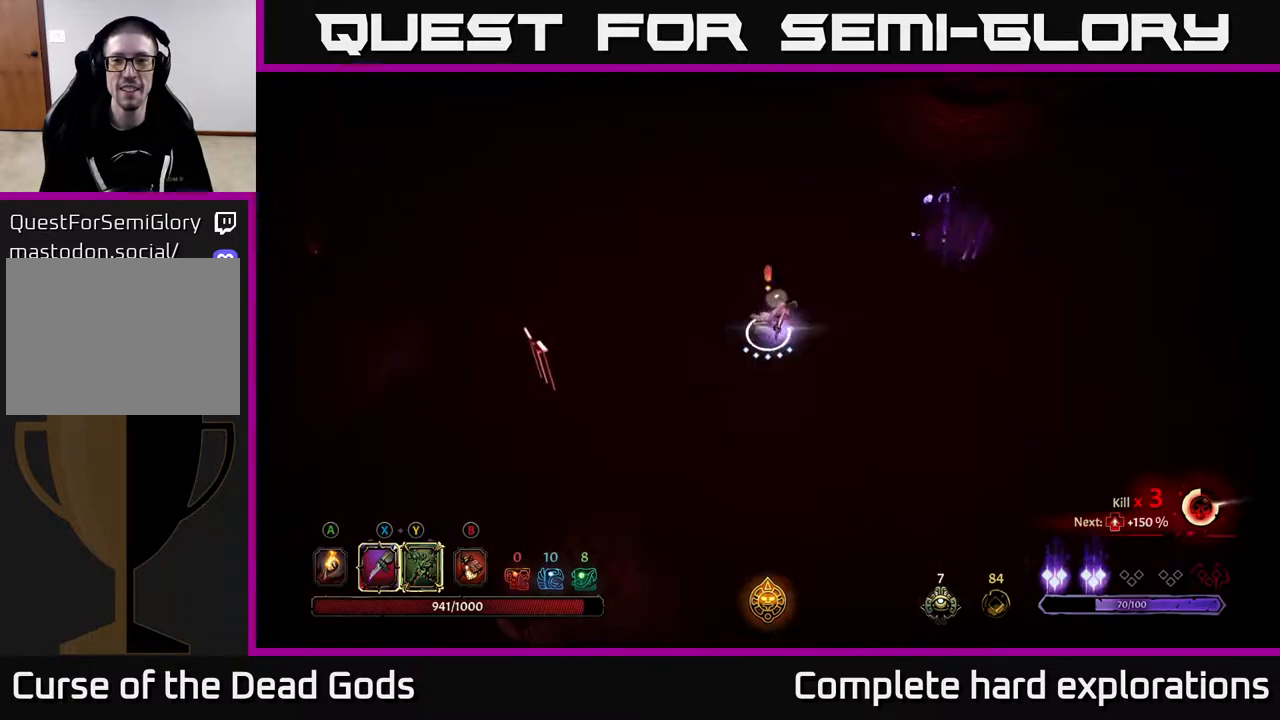
{"buttons": ["Y"], "left_stick": "right", "right_stick": "center", "events": [[33, "Y", "up"], [150, "Y", "down"]]}
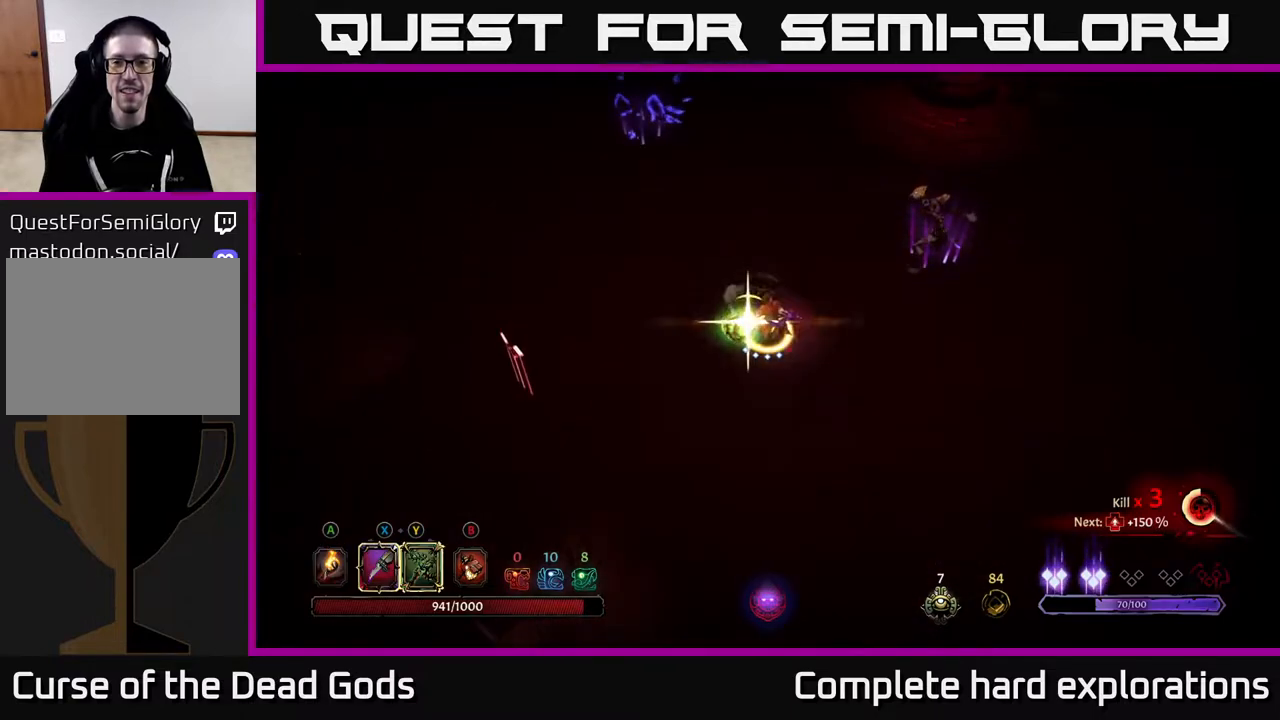
{"buttons": [], "left_stick": "up-right", "right_stick": "center", "events": [[33, "Y", "up"], [333, "left_stick", "up-right"]]}
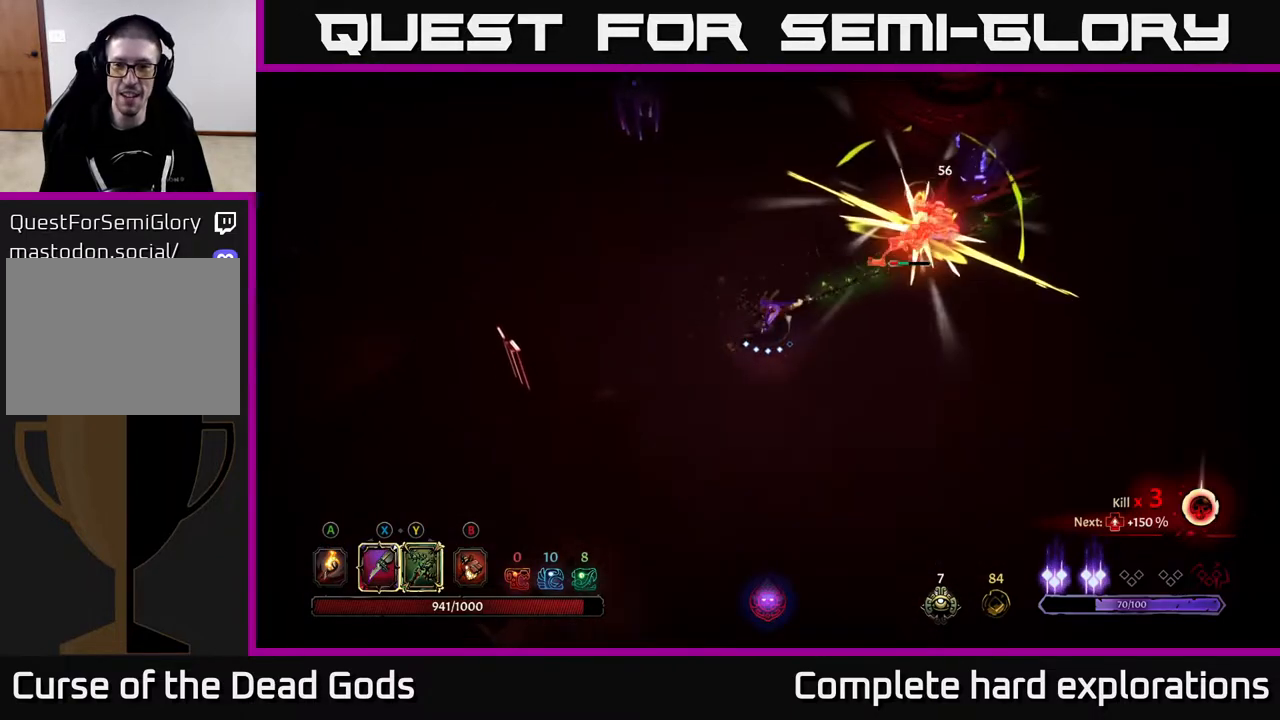
{"buttons": ["X"], "left_stick": "up-right", "right_stick": "center", "events": [[67, "X", "down"], [233, "X", "up"], [433, "X", "down"]]}
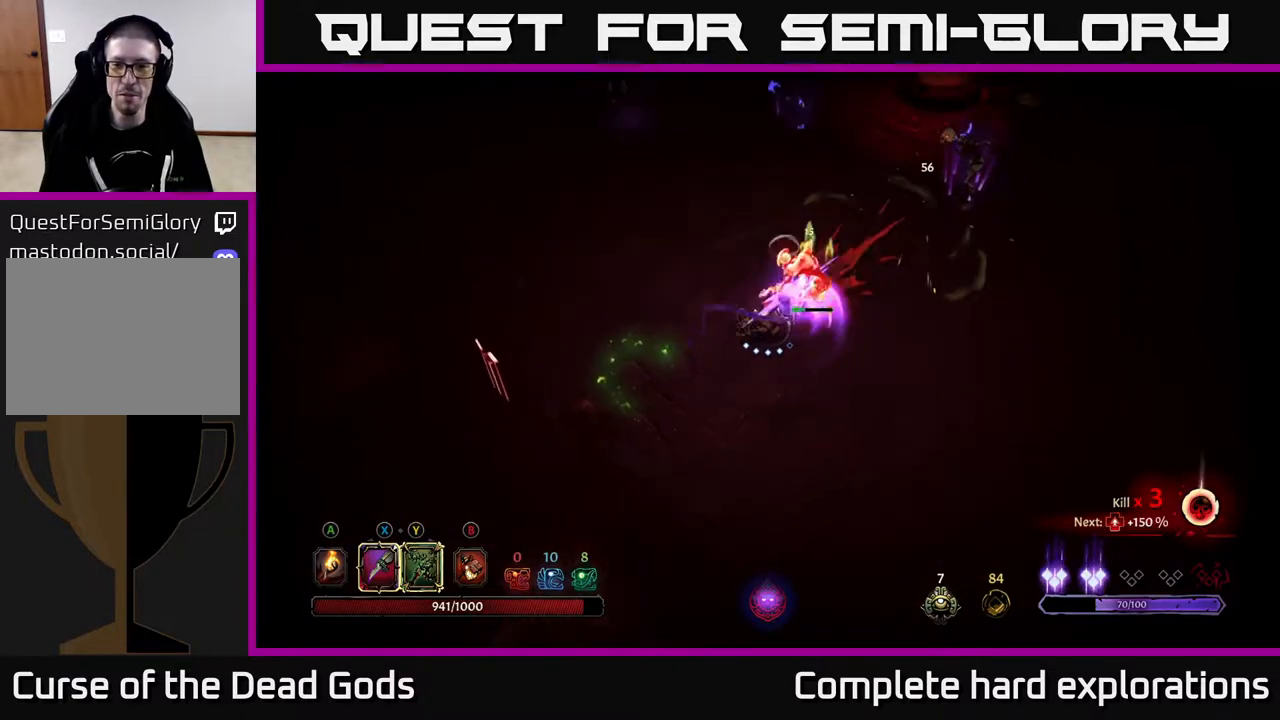
{"buttons": [], "left_stick": "up-right", "right_stick": "center", "events": [[67, "X", "up"], [167, "X", "down"], [283, "X", "up"], [400, "X", "down"], [483, "X", "up"]]}
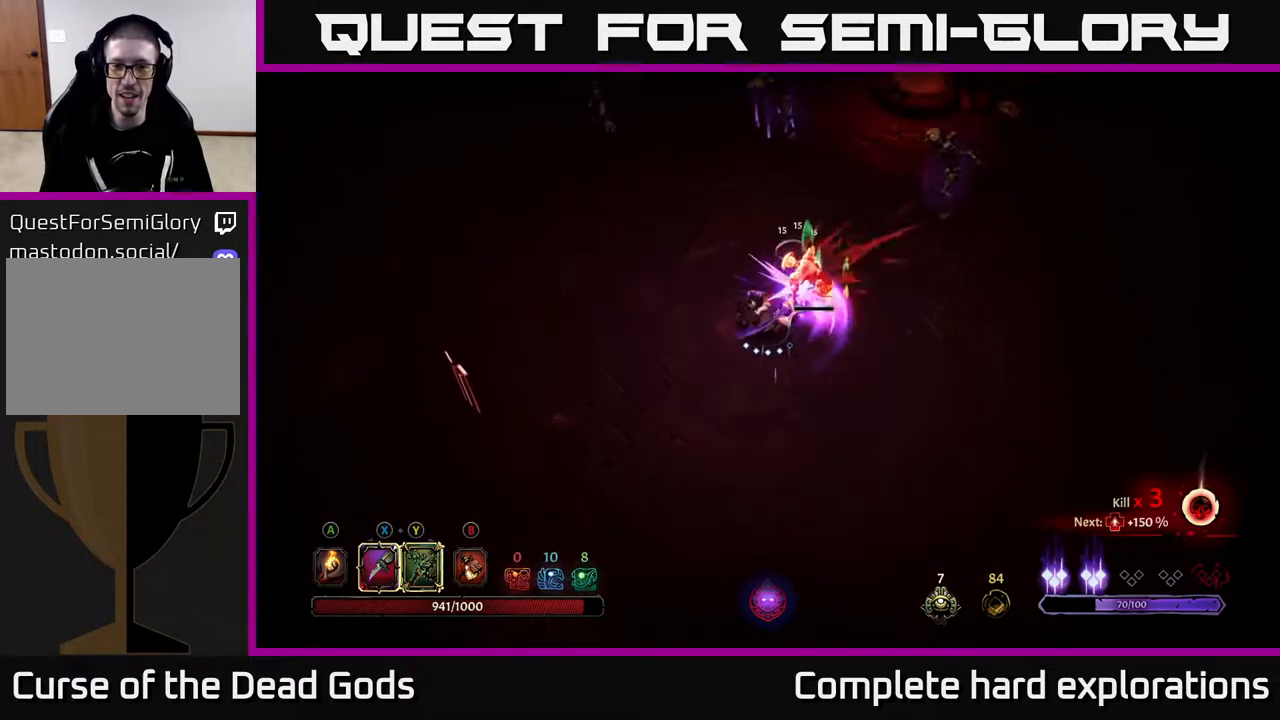
{"buttons": [], "left_stick": "up-right", "right_stick": "center", "events": []}
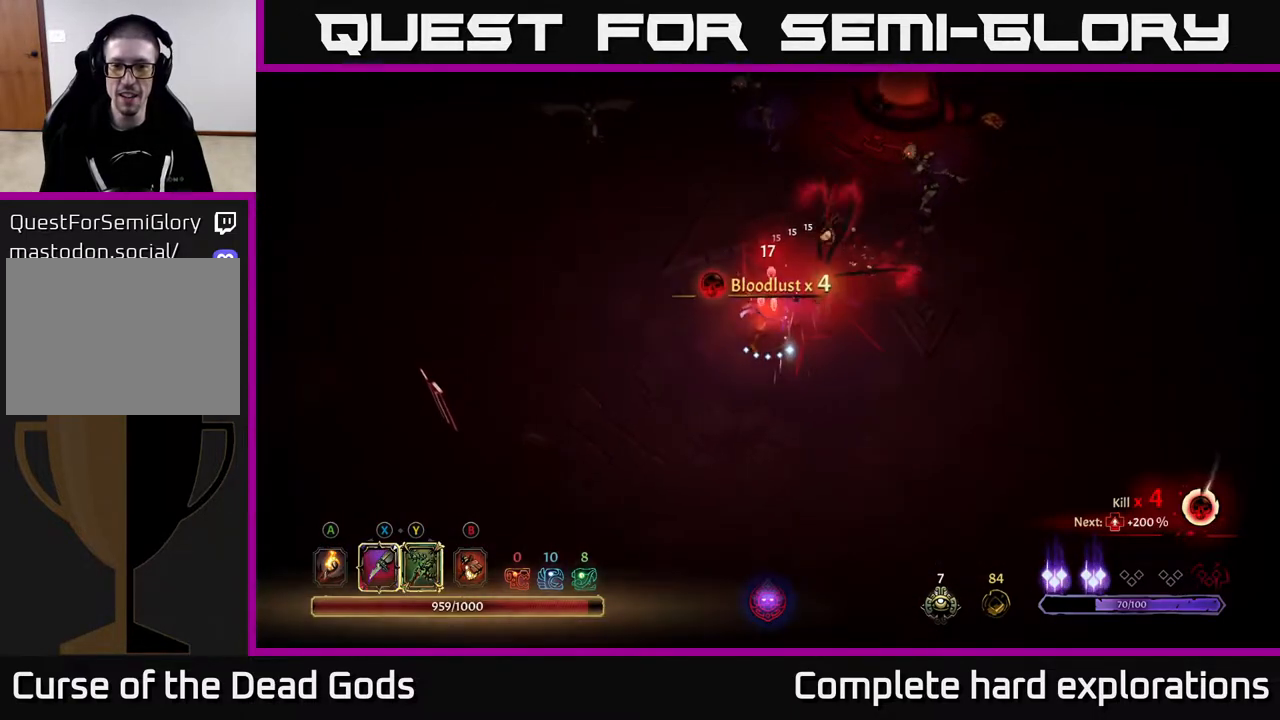
{"buttons": ["A"], "left_stick": "up-right", "right_stick": "center", "events": [[150, "A", "down"]]}
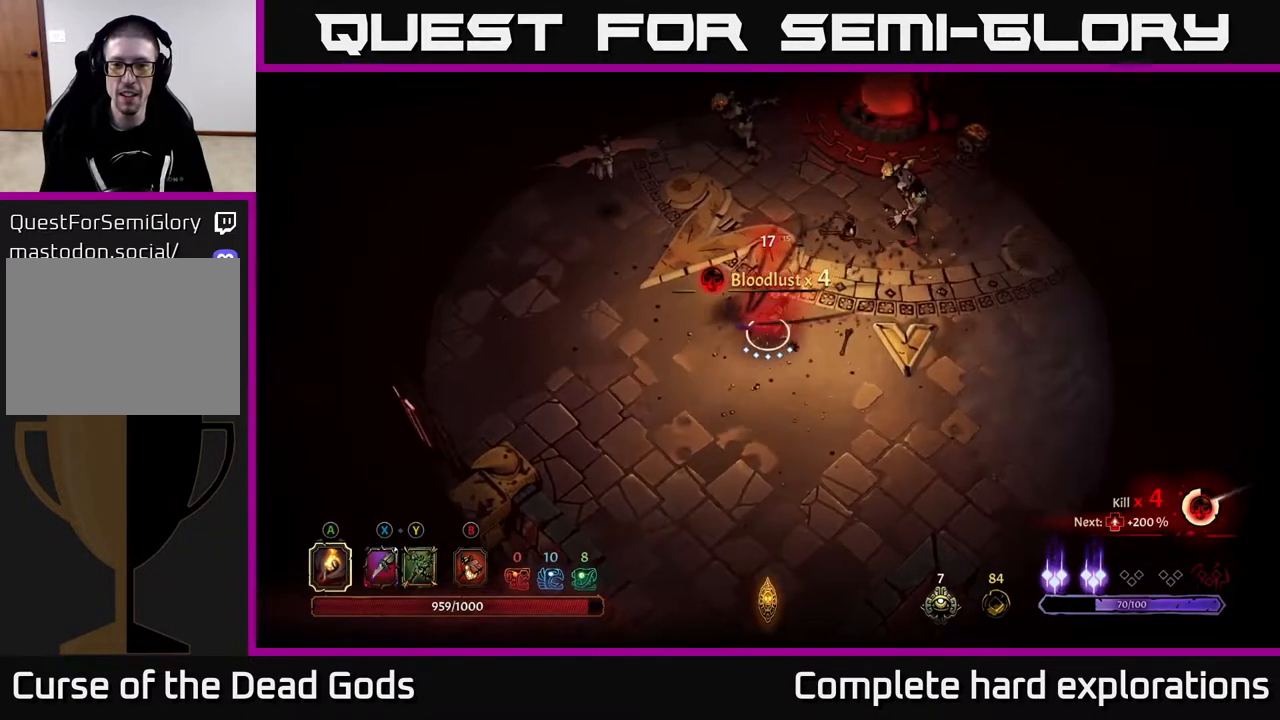
{"buttons": ["Y"], "left_stick": "up-right", "right_stick": "center", "events": [[50, "A", "up"], [450, "Y", "down"]]}
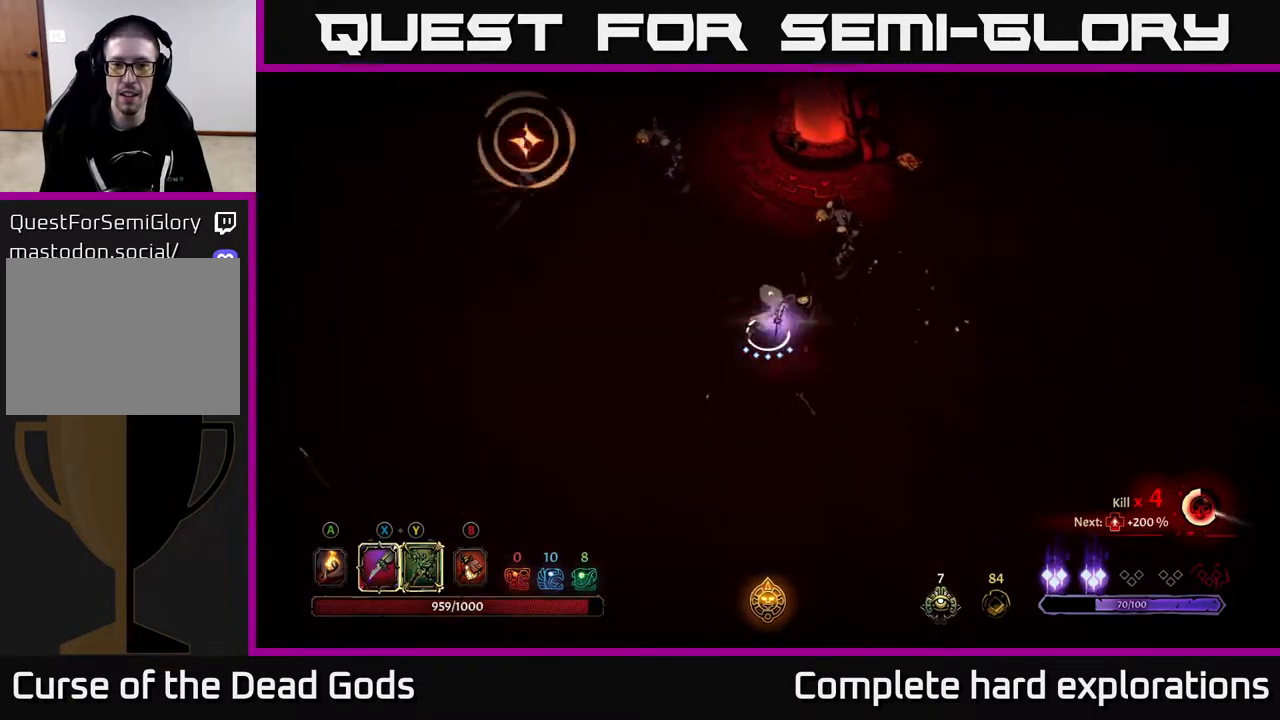
{"buttons": ["Y"], "left_stick": "up-right", "right_stick": "center", "events": []}
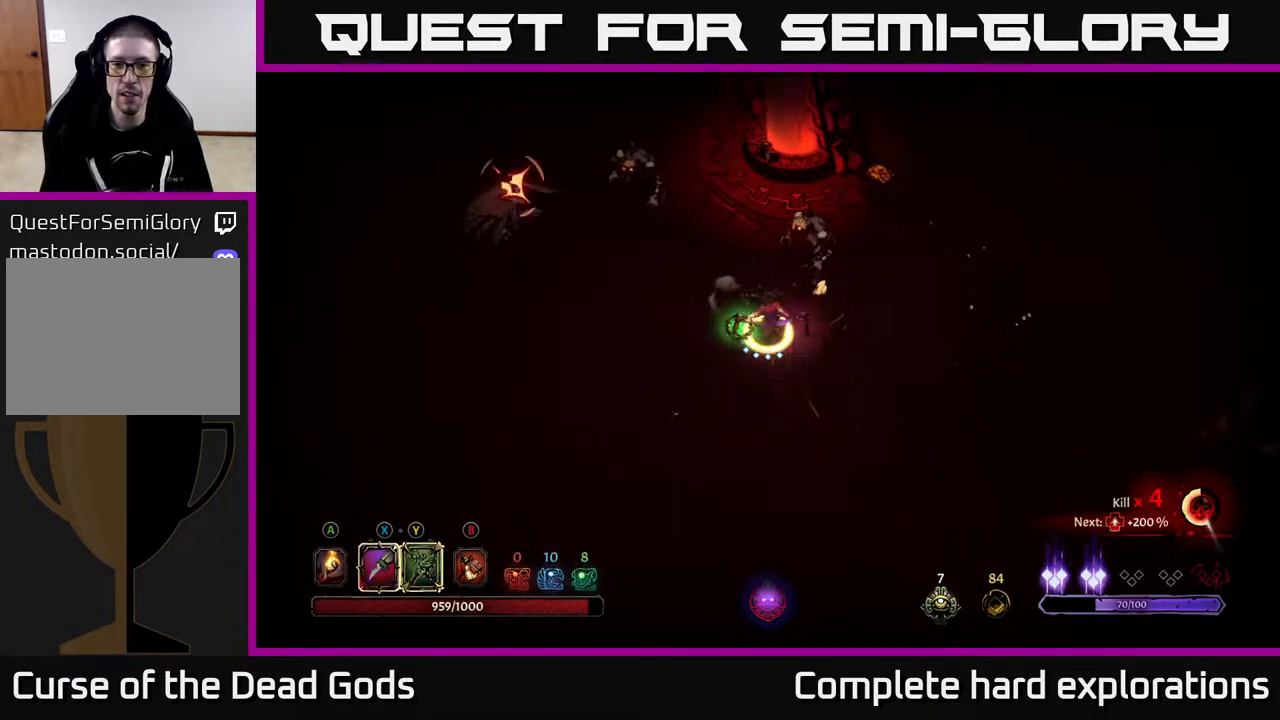
{"buttons": [], "left_stick": "left", "right_stick": "center", "events": [[17, "Y", "up"], [100, "left_stick", "up"], [200, "left_stick", "up-left"], [250, "R2", "down"], [350, "R2", "up"], [483, "left_stick", "left"]]}
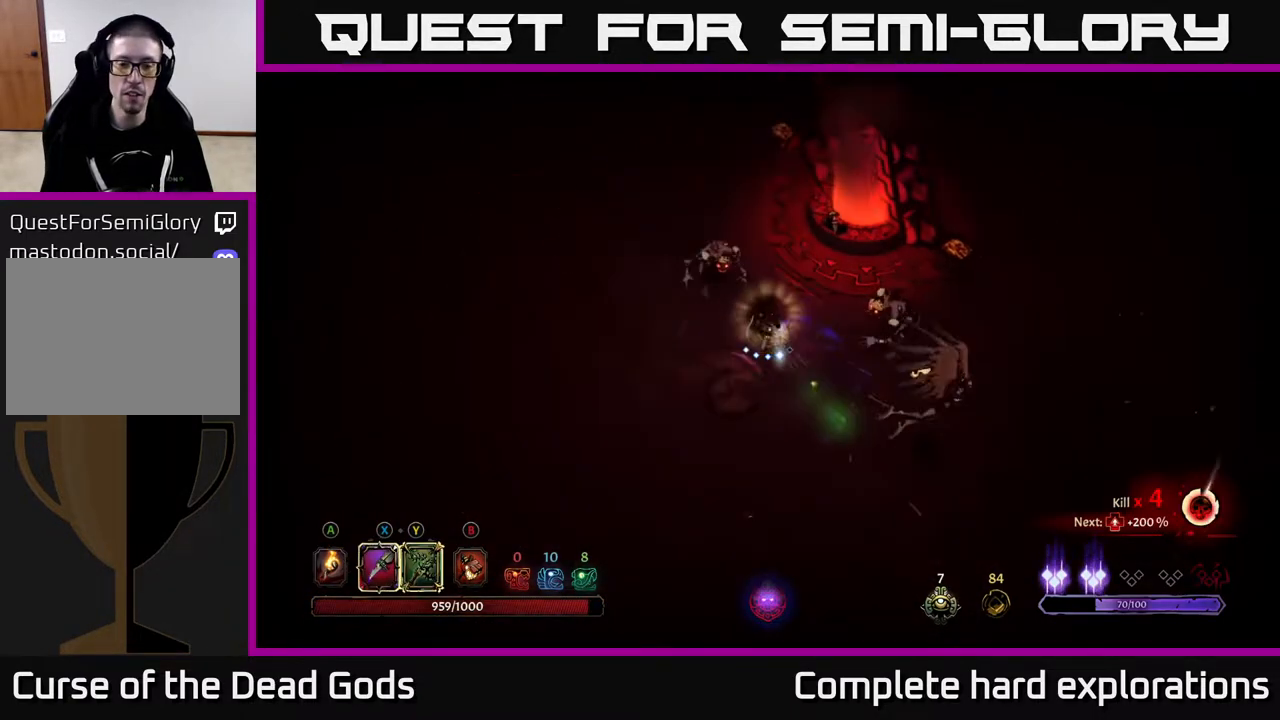
{"buttons": ["X"], "left_stick": "up-left", "right_stick": "center", "events": [[217, "X", "down"], [283, "X", "up"], [417, "X", "down"], [450, "left_stick", "up-left"]]}
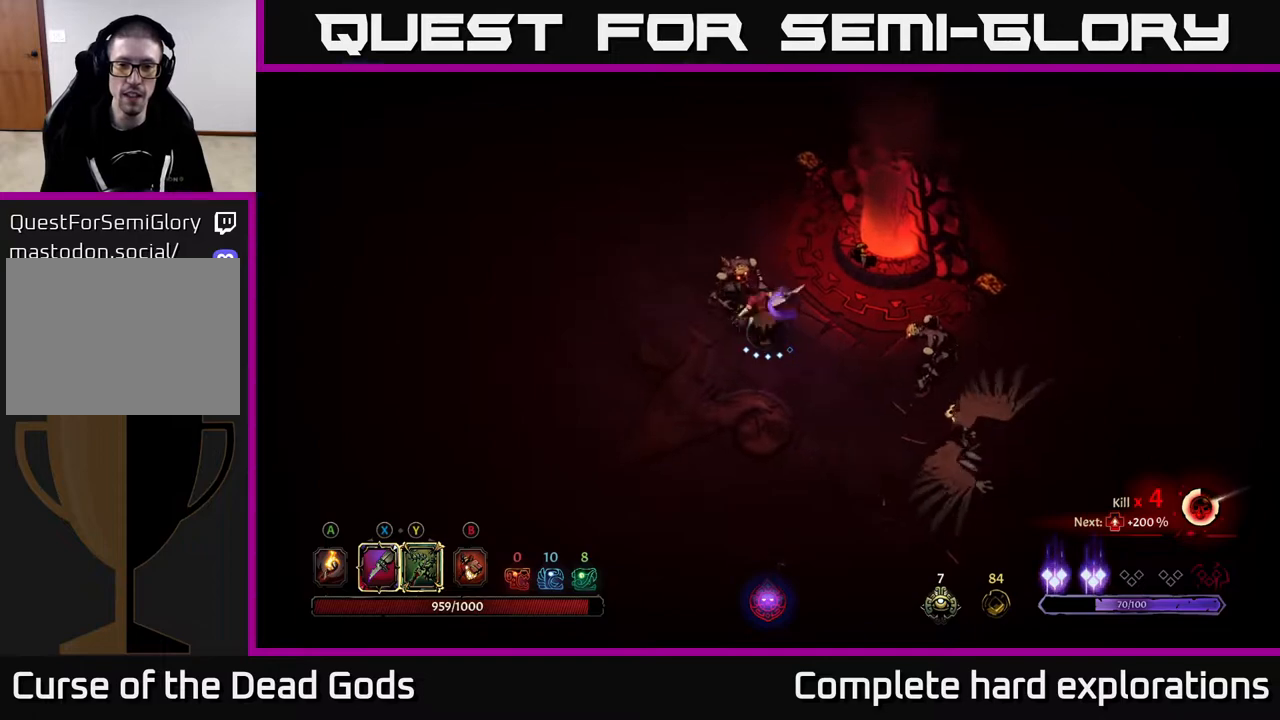
{"buttons": [], "left_stick": "up-left", "right_stick": "center", "events": [[17, "X", "up"], [150, "X", "down"], [233, "X", "up"], [333, "X", "down"], [467, "X", "up"]]}
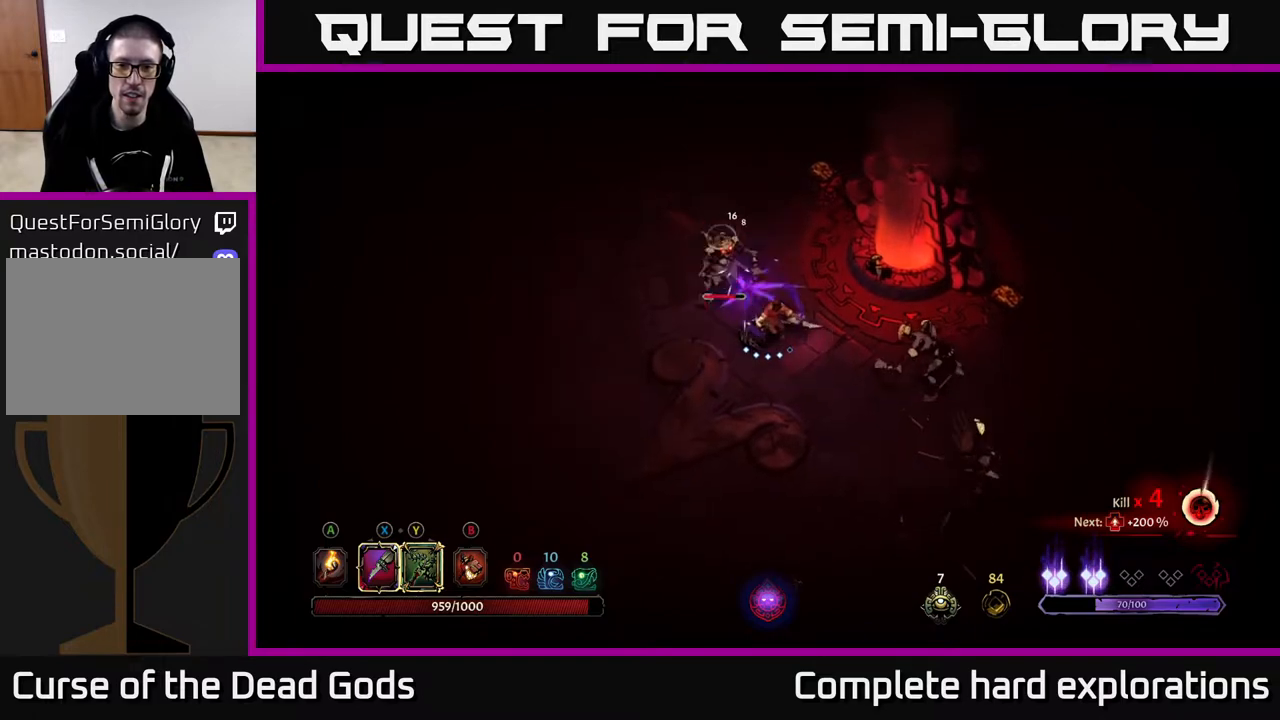
{"buttons": [], "left_stick": "down-right", "right_stick": "center", "events": [[117, "X", "down"], [233, "X", "up"], [233, "left_stick", "down"], [333, "Y", "down"], [333, "left_stick", "down-right"], [417, "Y", "up"]]}
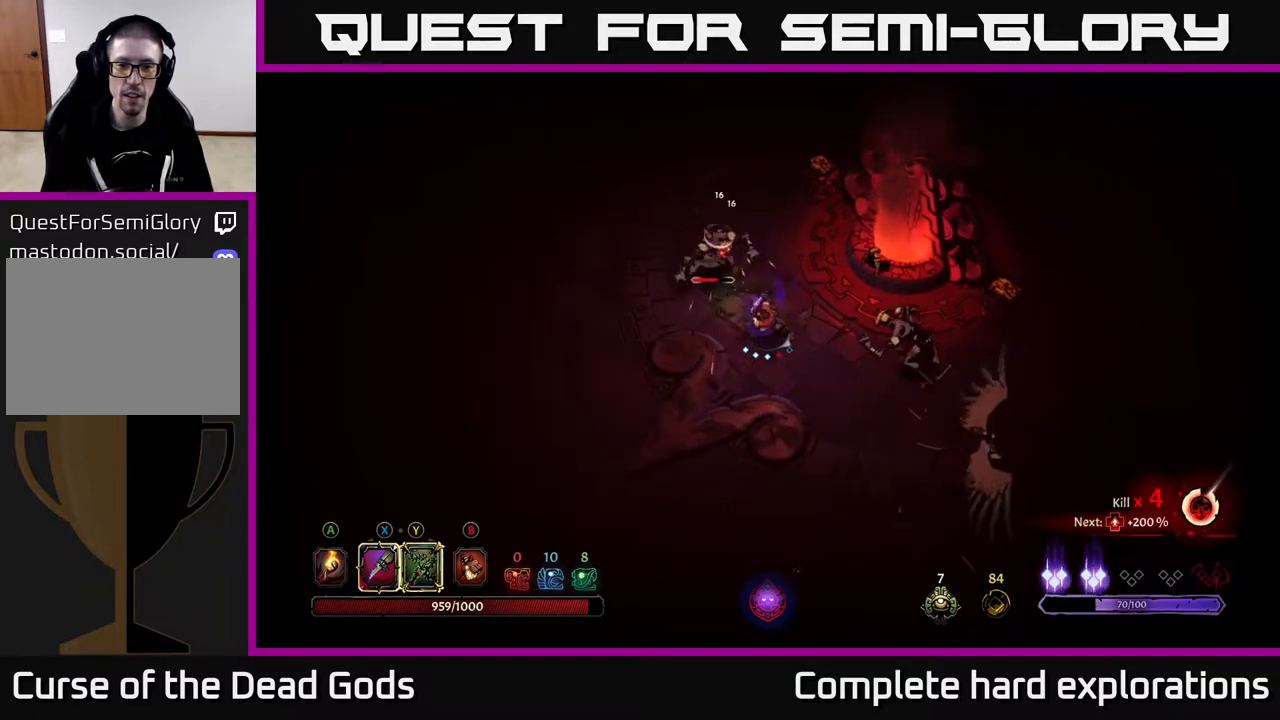
{"buttons": [], "left_stick": "down-right", "right_stick": "center", "events": []}
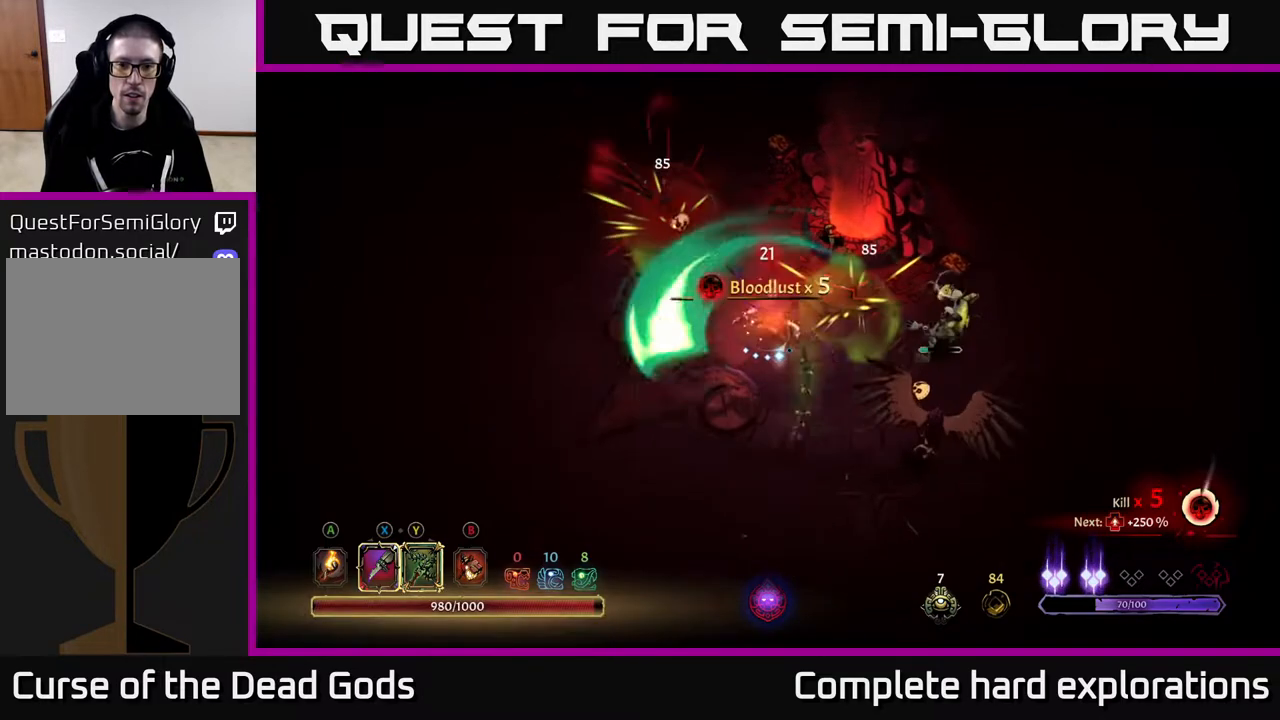
{"buttons": [], "left_stick": "down-right", "right_stick": "center", "events": [[17, "left_stick", "down"], [233, "left_stick", "down-right"], [317, "X", "down"], [433, "X", "up"]]}
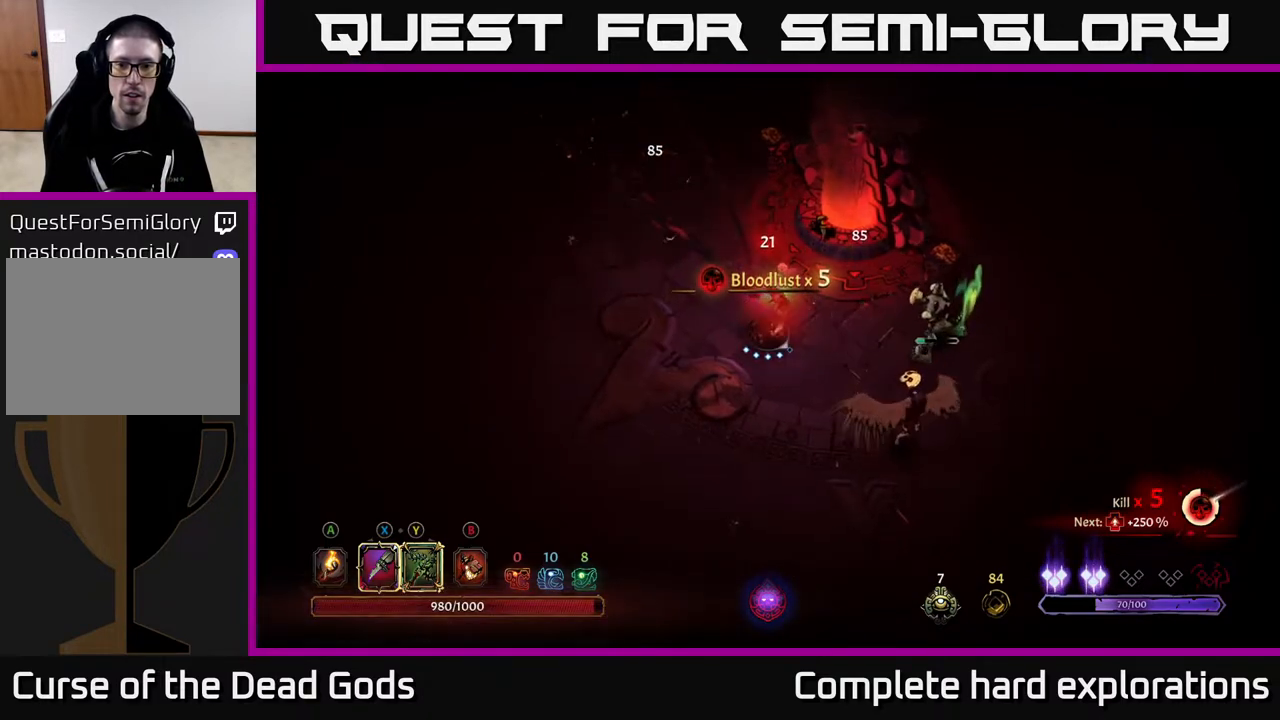
{"buttons": [], "left_stick": "down-right", "right_stick": "center", "events": [[150, "X", "down"], [267, "X", "up"], [367, "X", "down"], [500, "X", "up"]]}
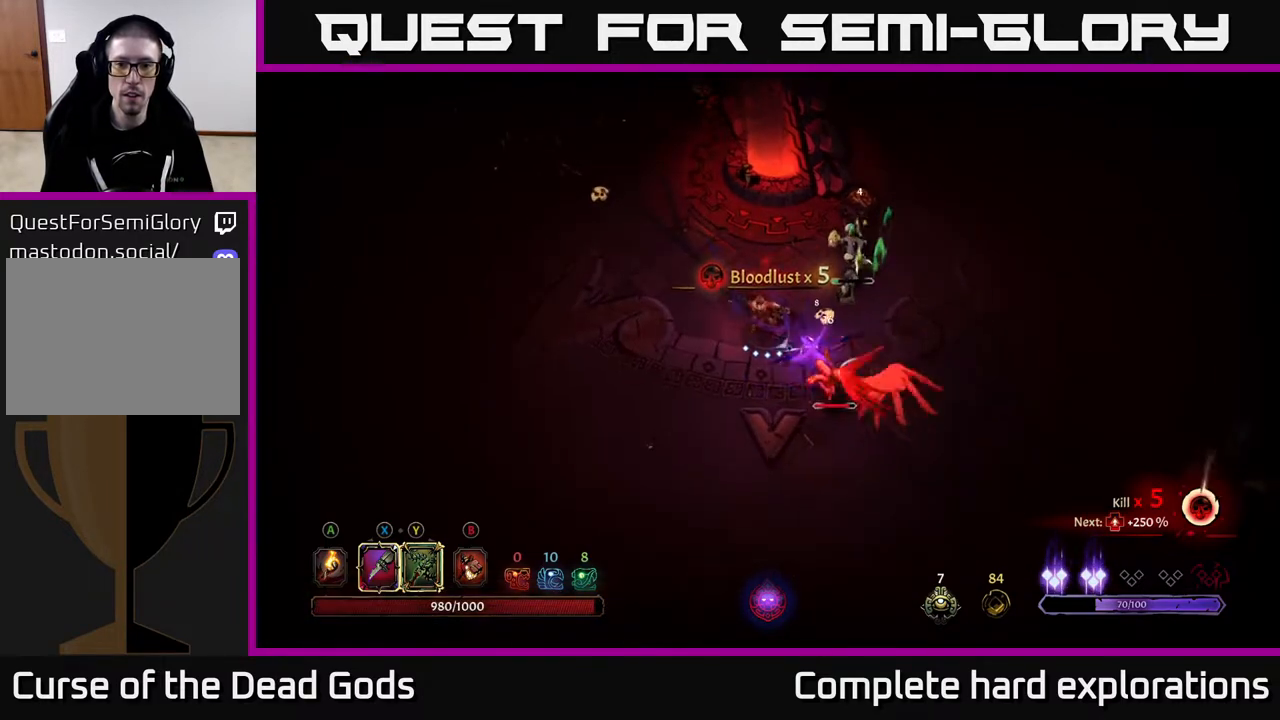
{"buttons": [], "left_stick": "right", "right_stick": "center", "events": [[117, "X", "down"], [233, "X", "up"], [233, "left_stick", "right"], [350, "X", "down"], [450, "X", "up"]]}
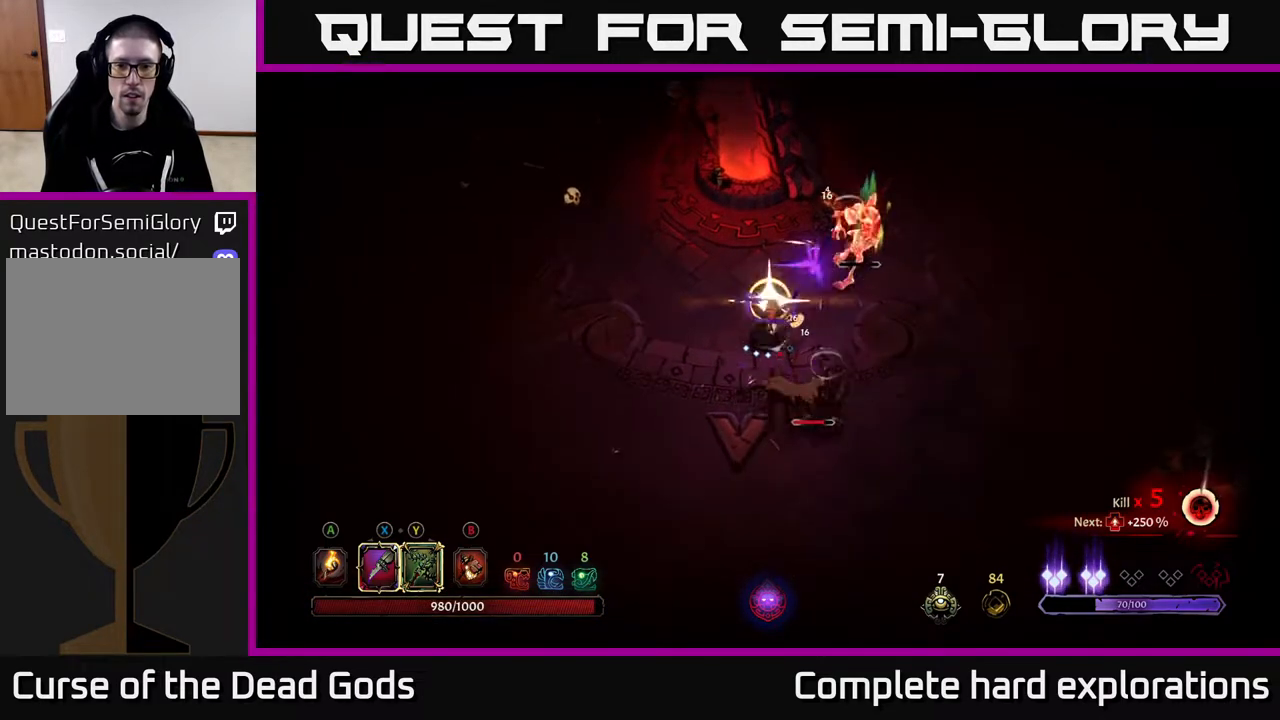
{"buttons": [], "left_stick": "down-right", "right_stick": "center", "events": [[67, "X", "down"], [67, "left_stick", "down-right"], [183, "X", "up"], [267, "X", "down"], [350, "X", "up"]]}
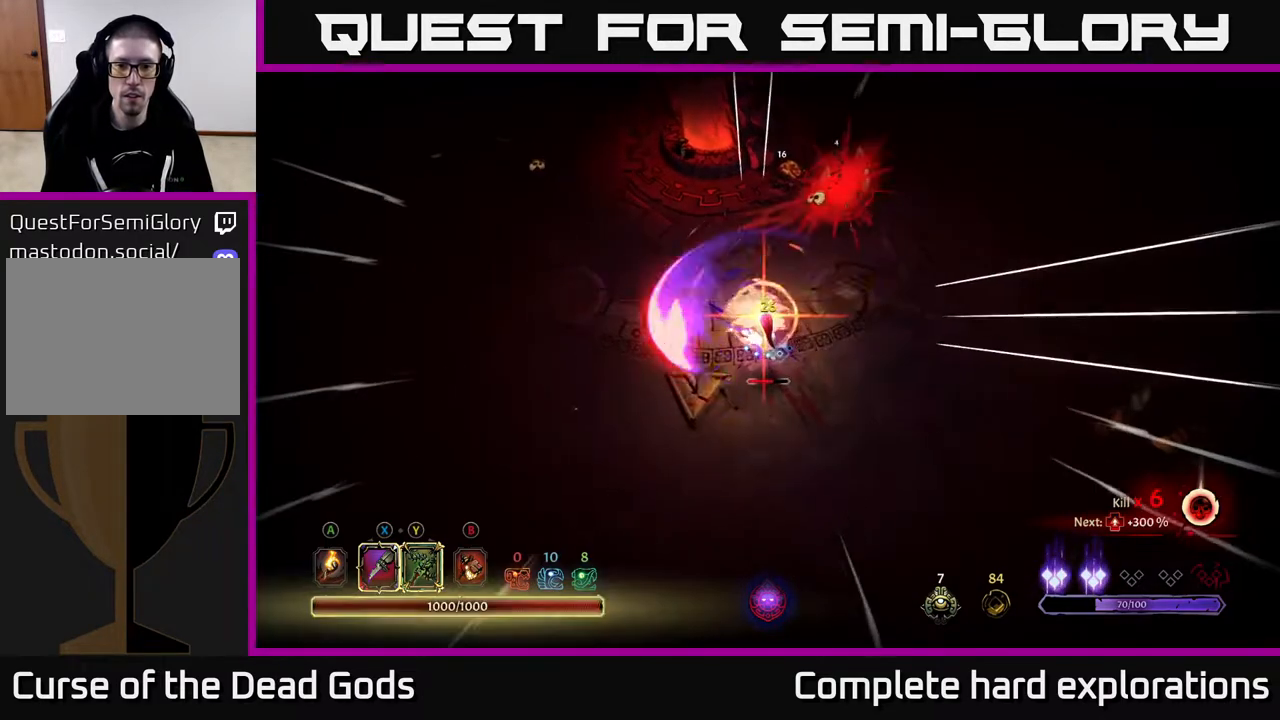
{"buttons": ["X"], "left_stick": "down-left", "right_stick": "center", "events": [[33, "left_stick", "center"], [267, "left_stick", "down-left"], [400, "X", "down"]]}
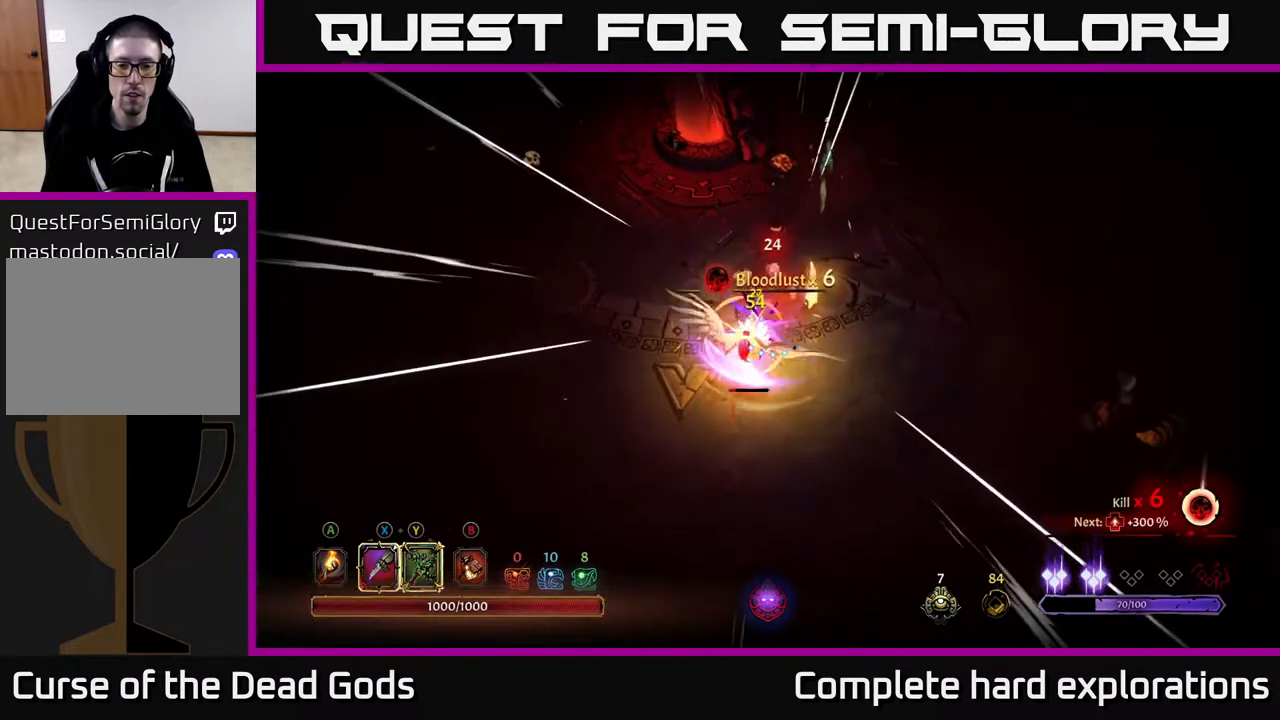
{"buttons": ["X"], "left_stick": "down-left", "right_stick": "center", "events": [[17, "X", "up"], [183, "X", "down"], [283, "X", "up"], [433, "X", "down"]]}
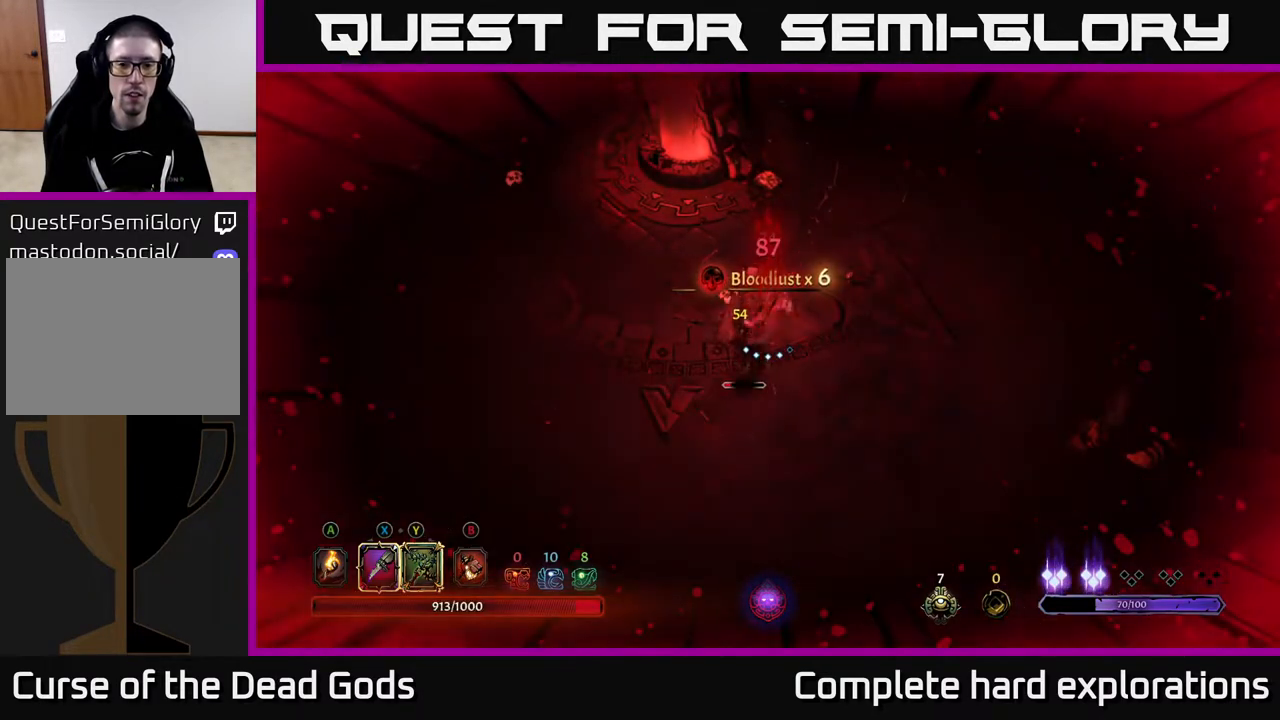
{"buttons": ["X"], "left_stick": "center", "right_stick": "center", "events": [[17, "X", "up"], [167, "X", "down"], [183, "left_stick", "down"], [233, "X", "up"], [417, "X", "down"], [500, "left_stick", "center"]]}
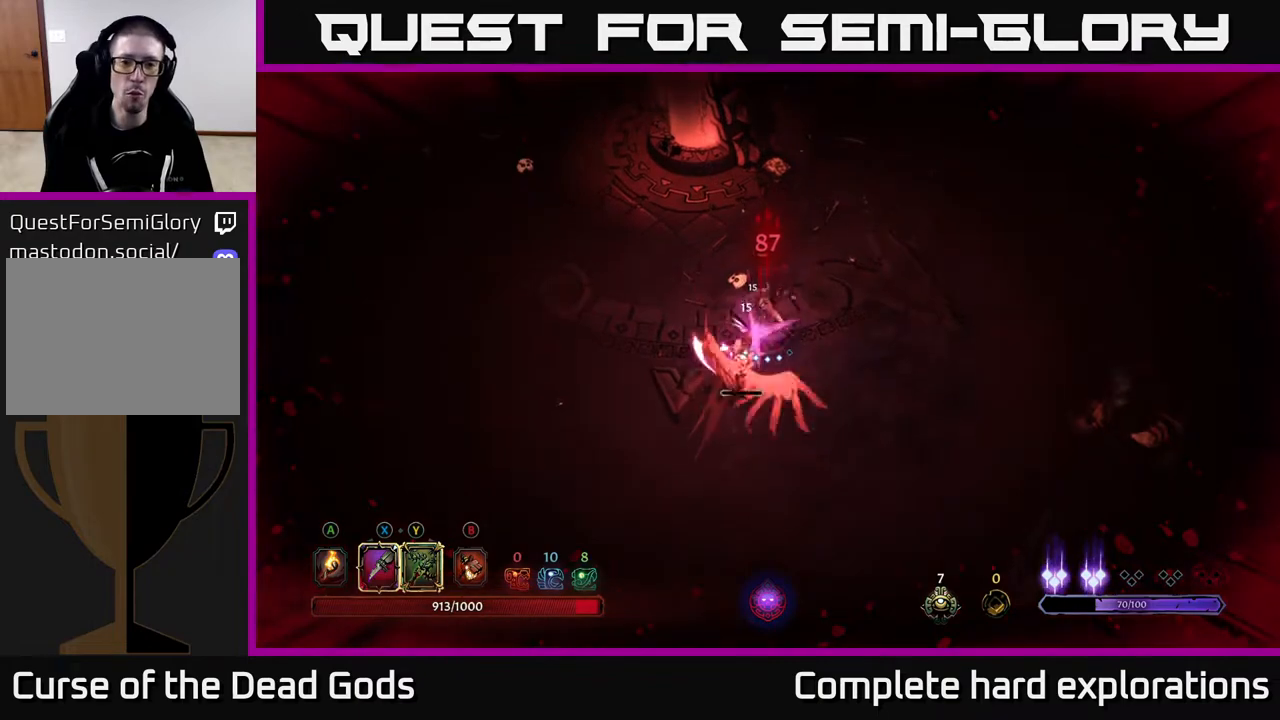
{"buttons": [], "left_stick": "center", "right_stick": "center", "events": [[17, "X", "up"]]}
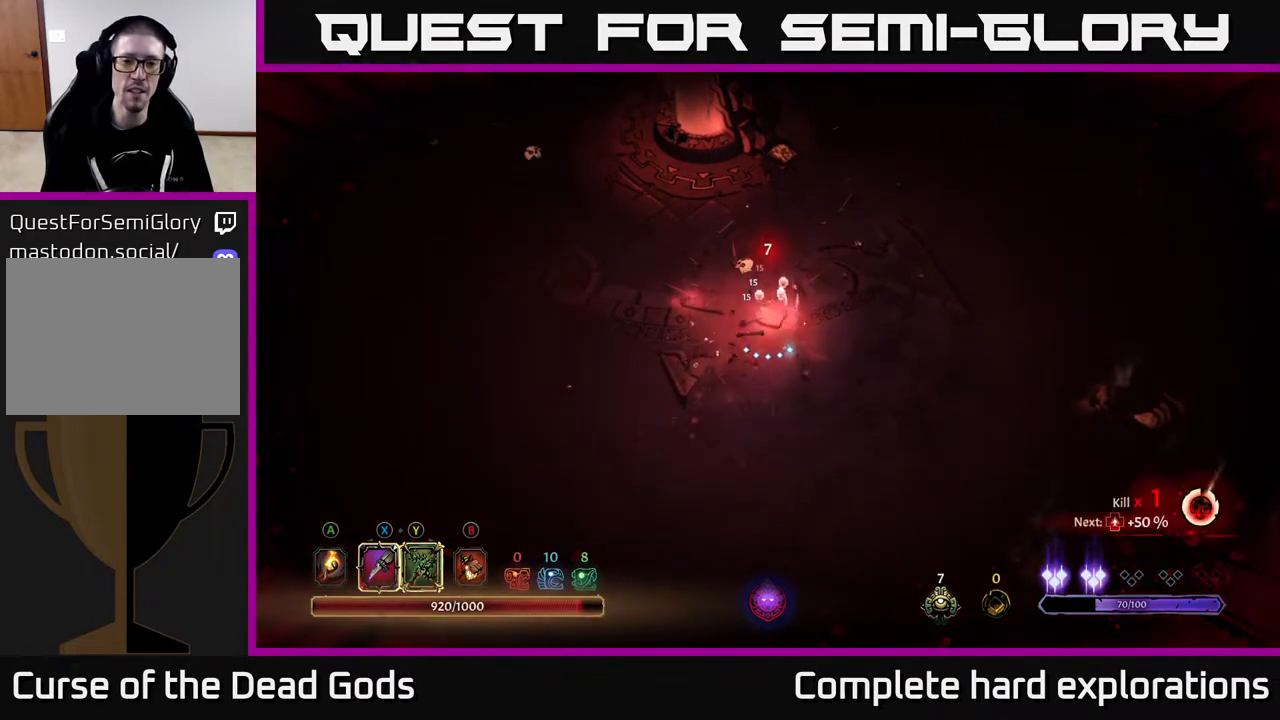
{"buttons": [], "left_stick": "left", "right_stick": "center", "events": [[300, "A", "down"], [333, "left_stick", "down-left"], [400, "A", "up"], [400, "left_stick", "left"]]}
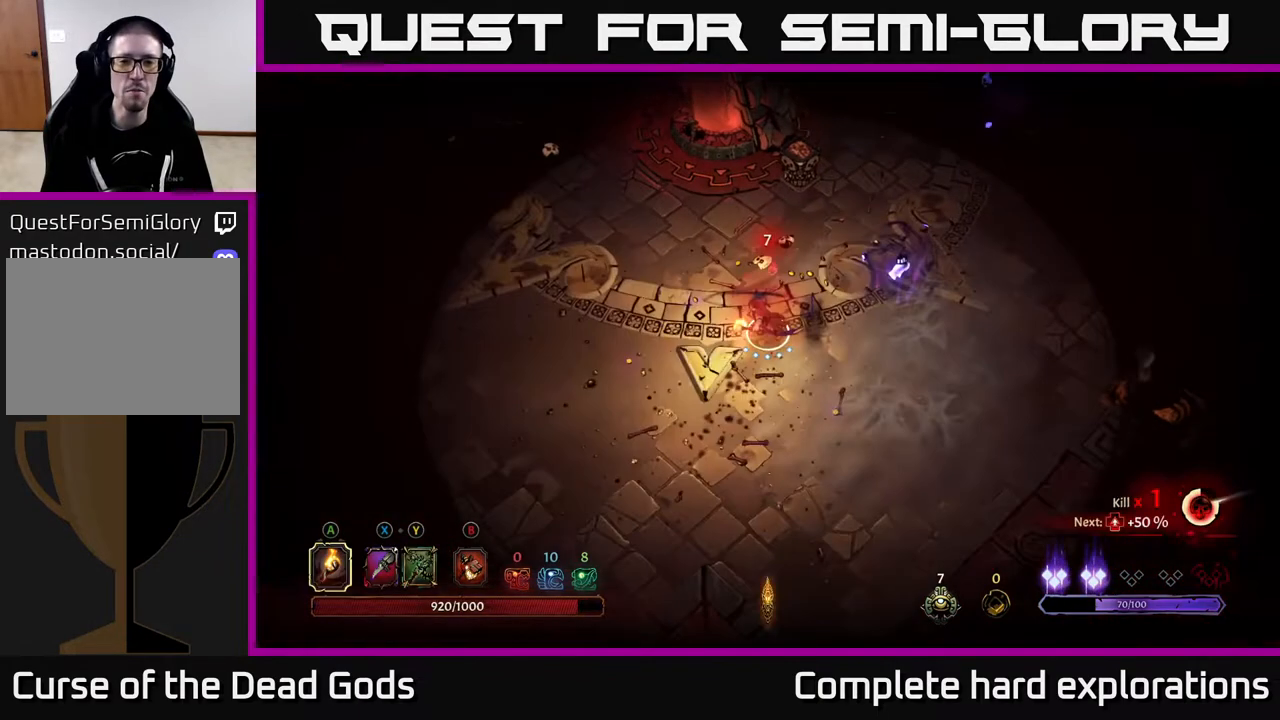
{"buttons": ["Y"], "left_stick": "up-right", "right_stick": "center", "events": [[67, "left_stick", "center"], [183, "Y", "down"], [183, "left_stick", "right"], [483, "left_stick", "up-right"]]}